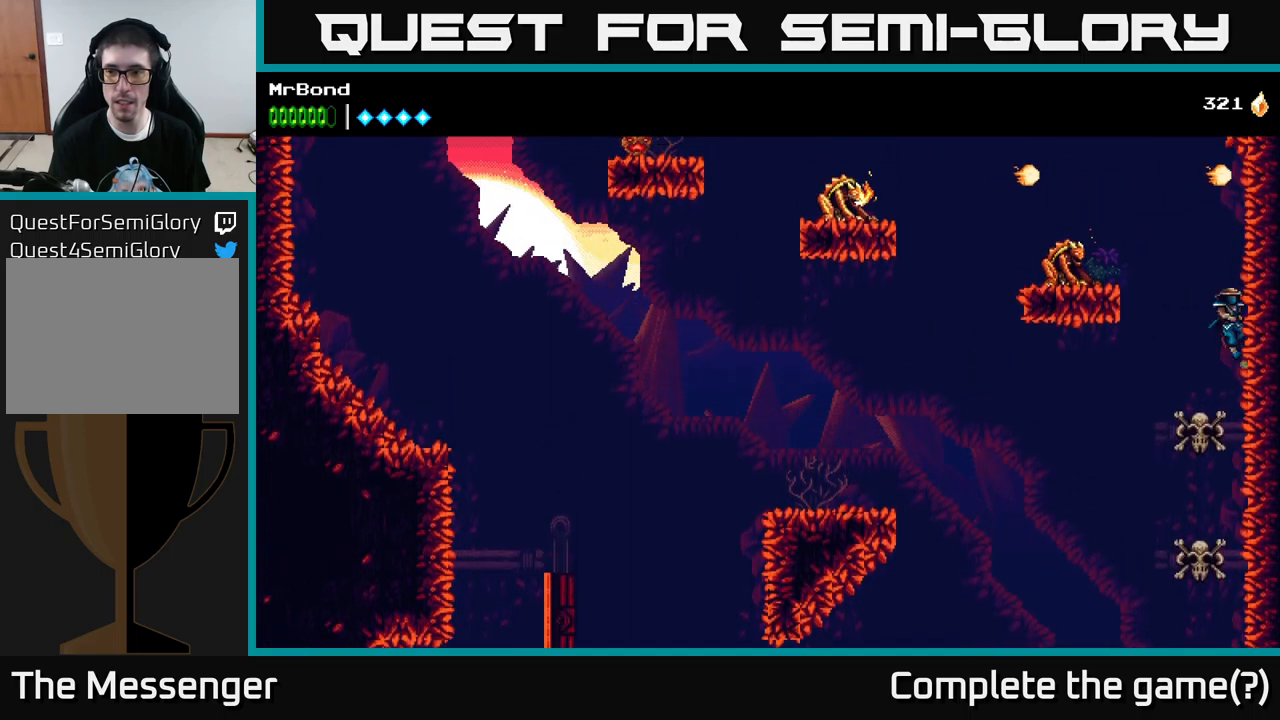
Gameplay with a controller (Xbox layout); each line is a JSON object with the inputs held at the frame after it. "events" lists button and stick changes between this image and that frame as [ms after this image, input, new state], when the widget could be followed in between.
{"buttons": ["DPAD_LEFT"], "left_stick": "center", "right_stick": "center", "events": [[133, "X", "up"], [200, "A", "up"], [333, "X", "down"], [500, "X", "up"]]}
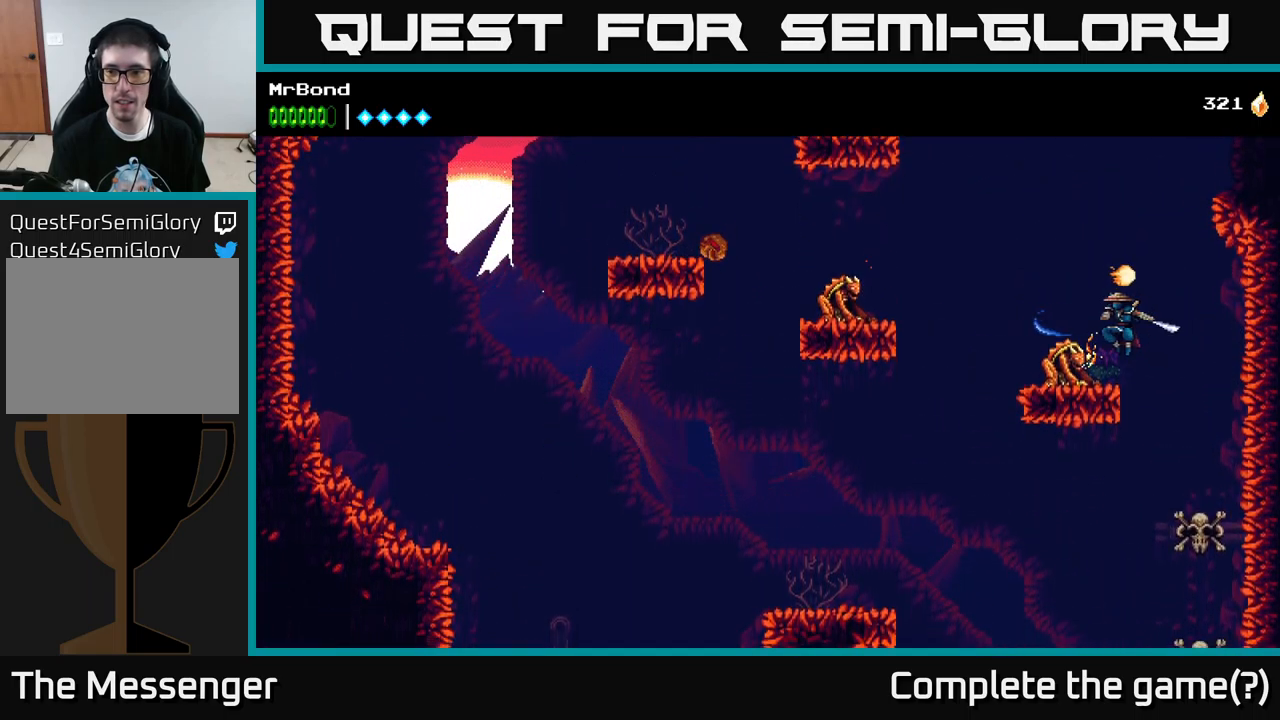
{"buttons": ["DPAD_LEFT"], "left_stick": "center", "right_stick": "center", "events": [[83, "X", "down"], [216, "X", "up"], [233, "DPAD_LEFT", "up"], [416, "DPAD_LEFT", "down"]]}
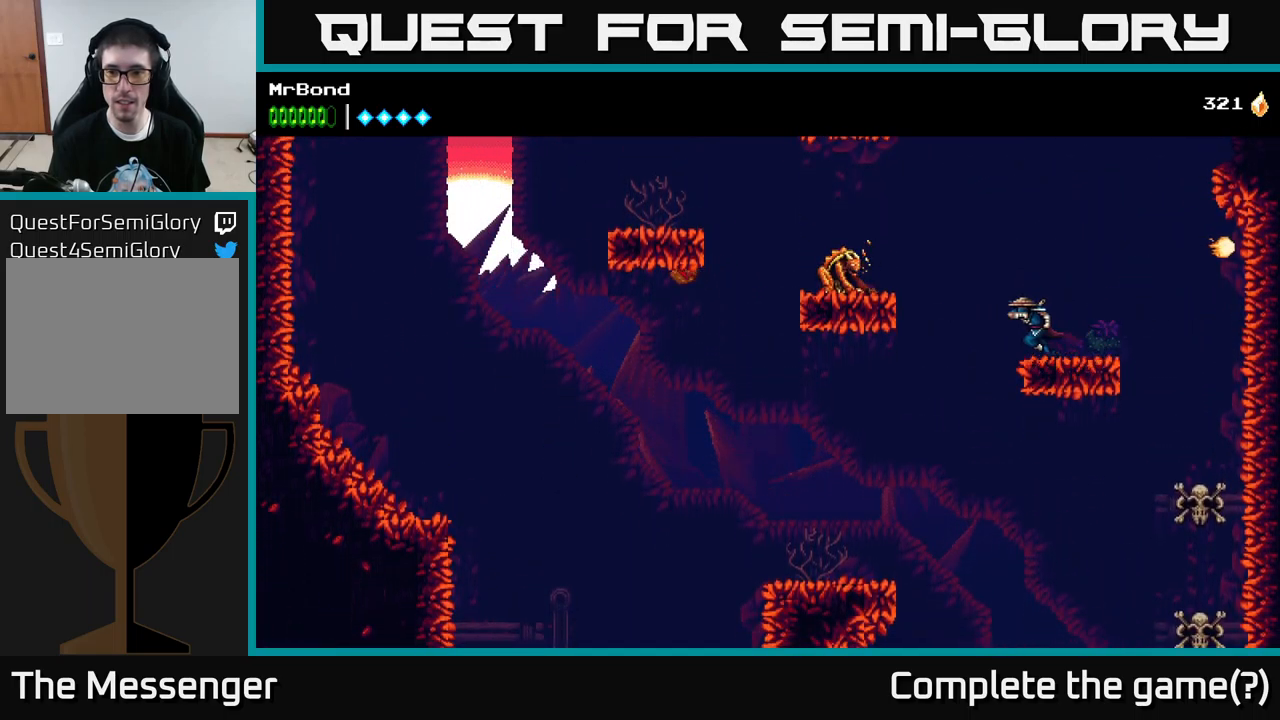
{"buttons": ["X", "DPAD_LEFT"], "left_stick": "center", "right_stick": "center", "events": [[100, "A", "down"], [166, "X", "down"], [200, "A", "up"], [316, "X", "up"], [483, "X", "down"]]}
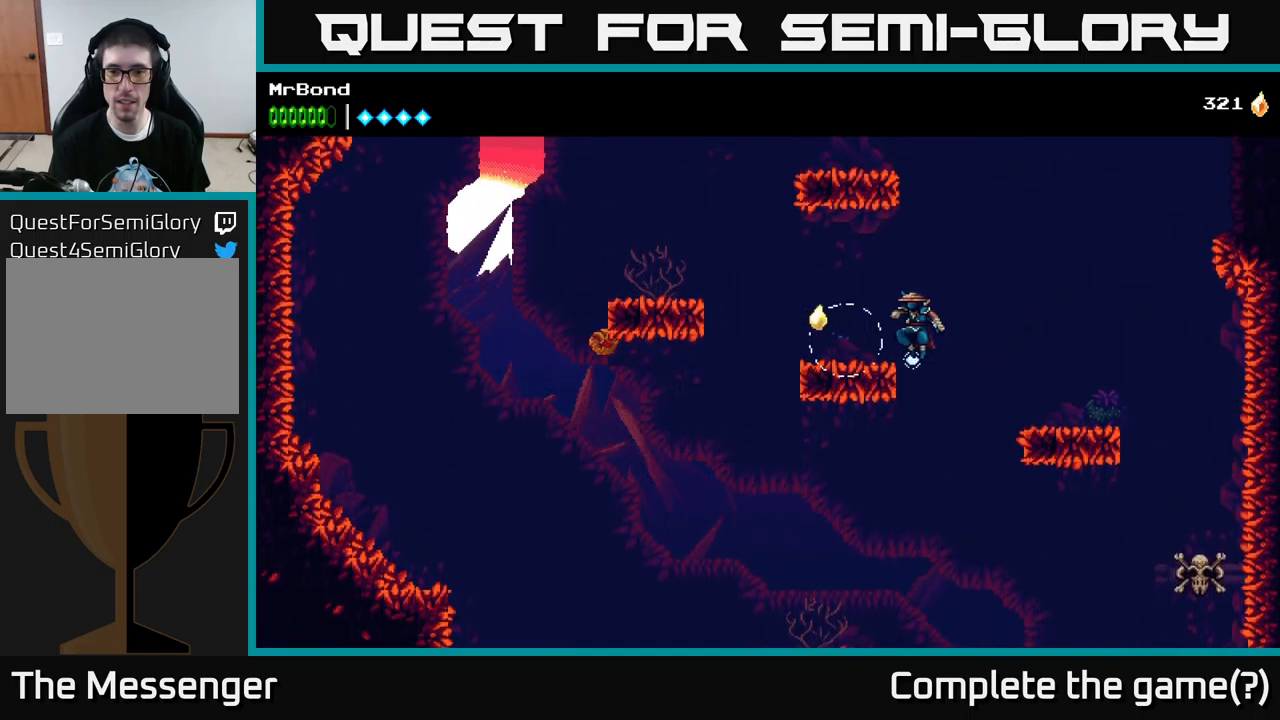
{"buttons": ["A", "DPAD_LEFT"], "left_stick": "center", "right_stick": "center", "events": [[116, "X", "up"], [466, "A", "down"]]}
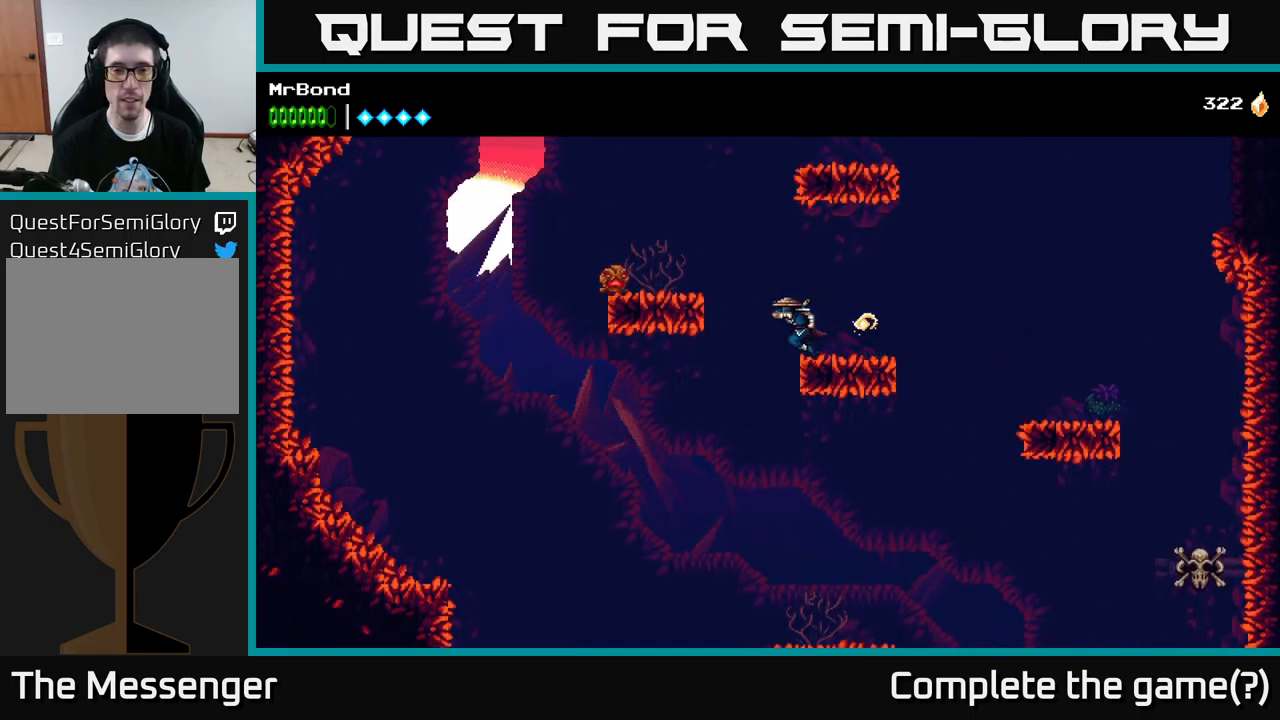
{"buttons": ["X", "DPAD_LEFT"], "left_stick": "center", "right_stick": "center", "events": [[66, "X", "down"], [100, "A", "up"], [133, "X", "up"], [333, "X", "down"]]}
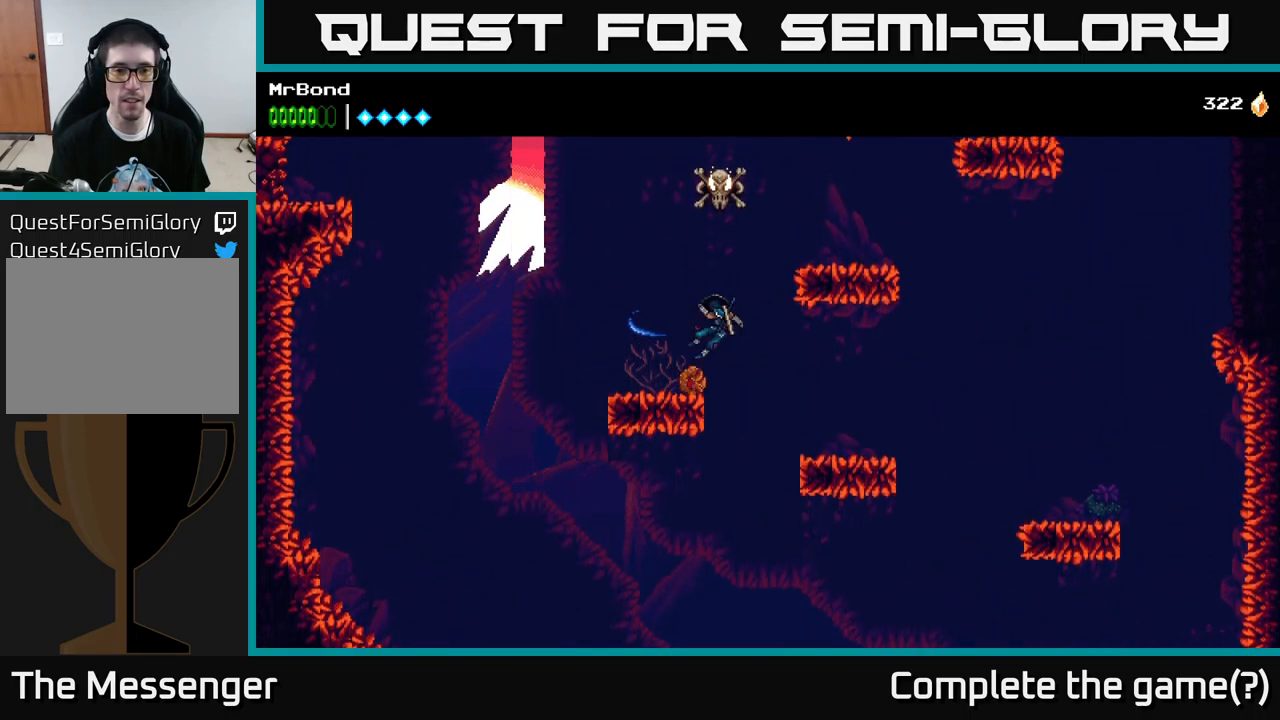
{"buttons": ["A", "DPAD_LEFT"], "left_stick": "center", "right_stick": "center", "events": [[16, "DPAD_LEFT", "up"], [16, "X", "up"], [33, "A", "down"], [500, "DPAD_LEFT", "down"]]}
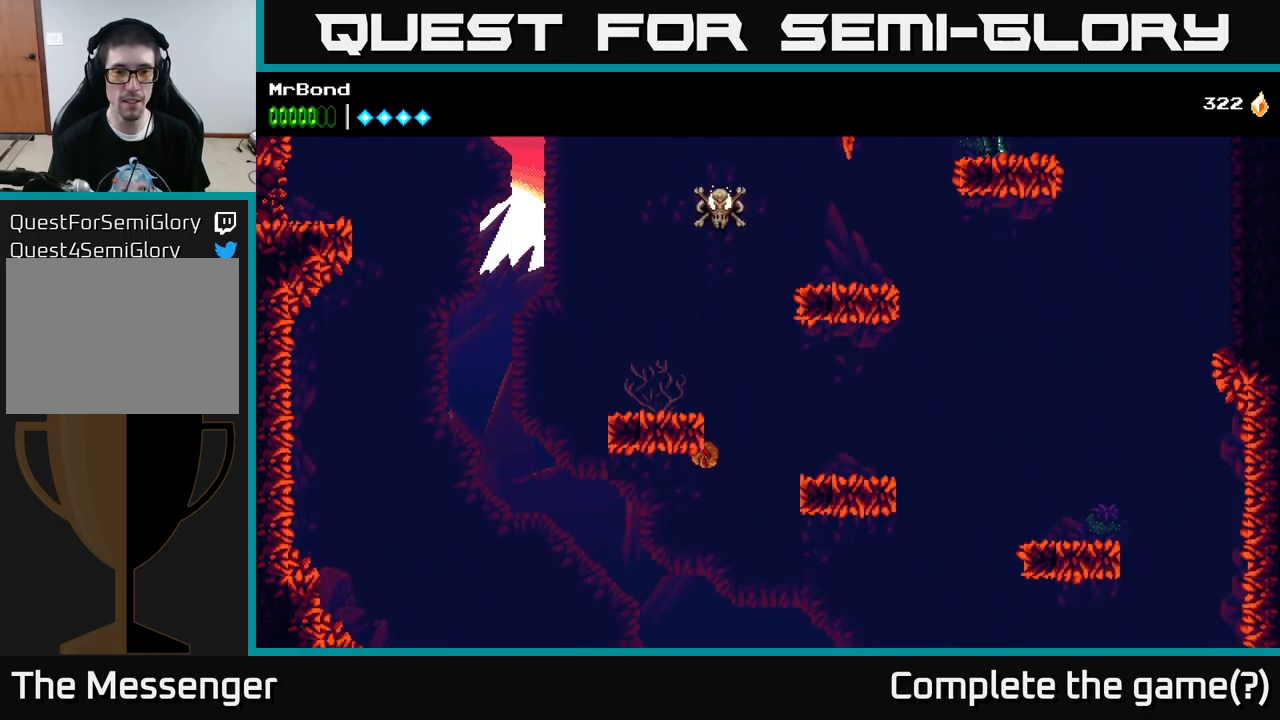
{"buttons": ["A", "DPAD_RIGHT"], "left_stick": "center", "right_stick": "center", "events": [[83, "A", "up"], [300, "DPAD_LEFT", "up"], [333, "A", "down"], [450, "DPAD_RIGHT", "down"]]}
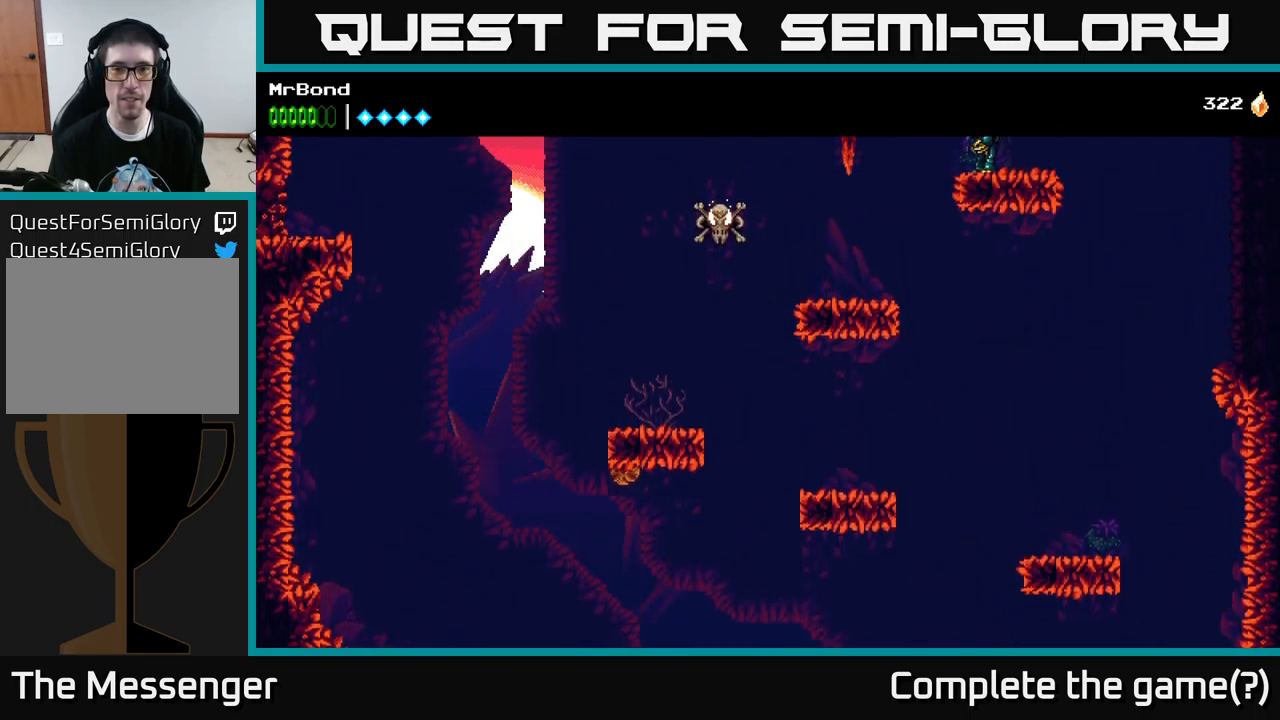
{"buttons": ["A", "DPAD_RIGHT"], "left_stick": "center", "right_stick": "center", "events": [[116, "X", "down"], [250, "X", "up"], [300, "A", "up"], [350, "A", "down"]]}
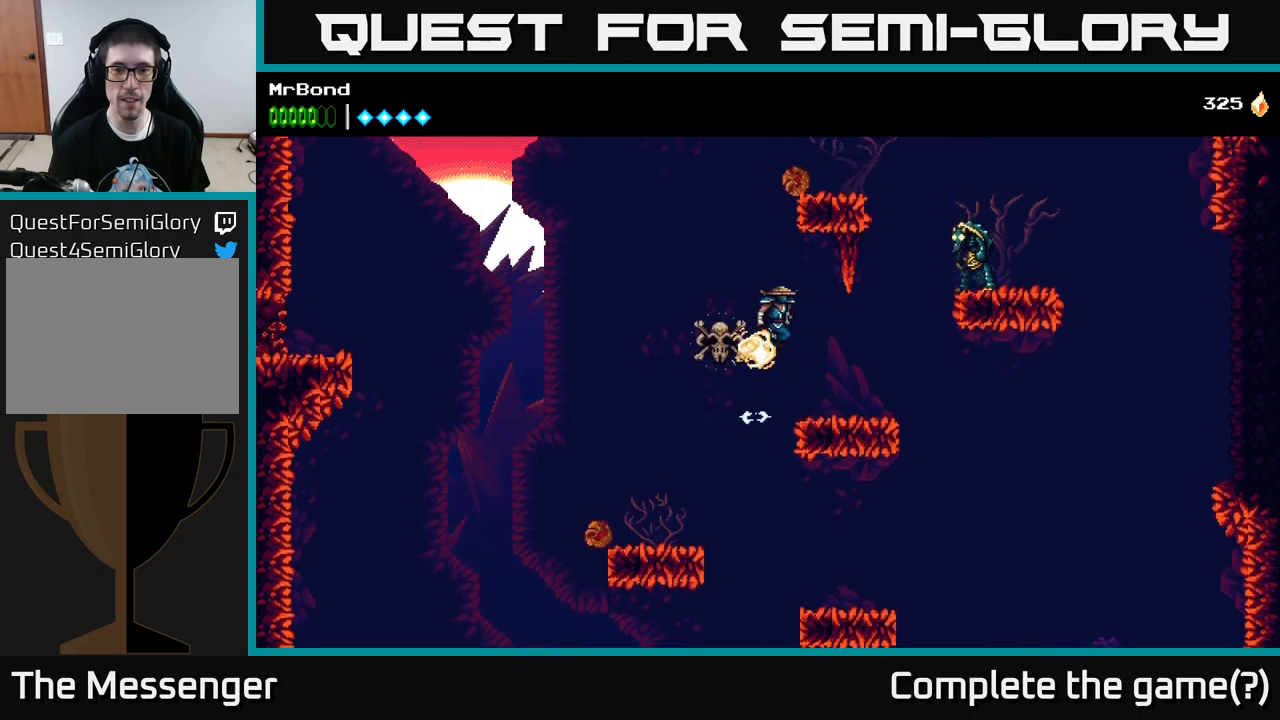
{"buttons": [], "left_stick": "center", "right_stick": "center", "events": [[200, "A", "up"], [233, "DPAD_RIGHT", "up"], [233, "X", "down"], [350, "X", "up"]]}
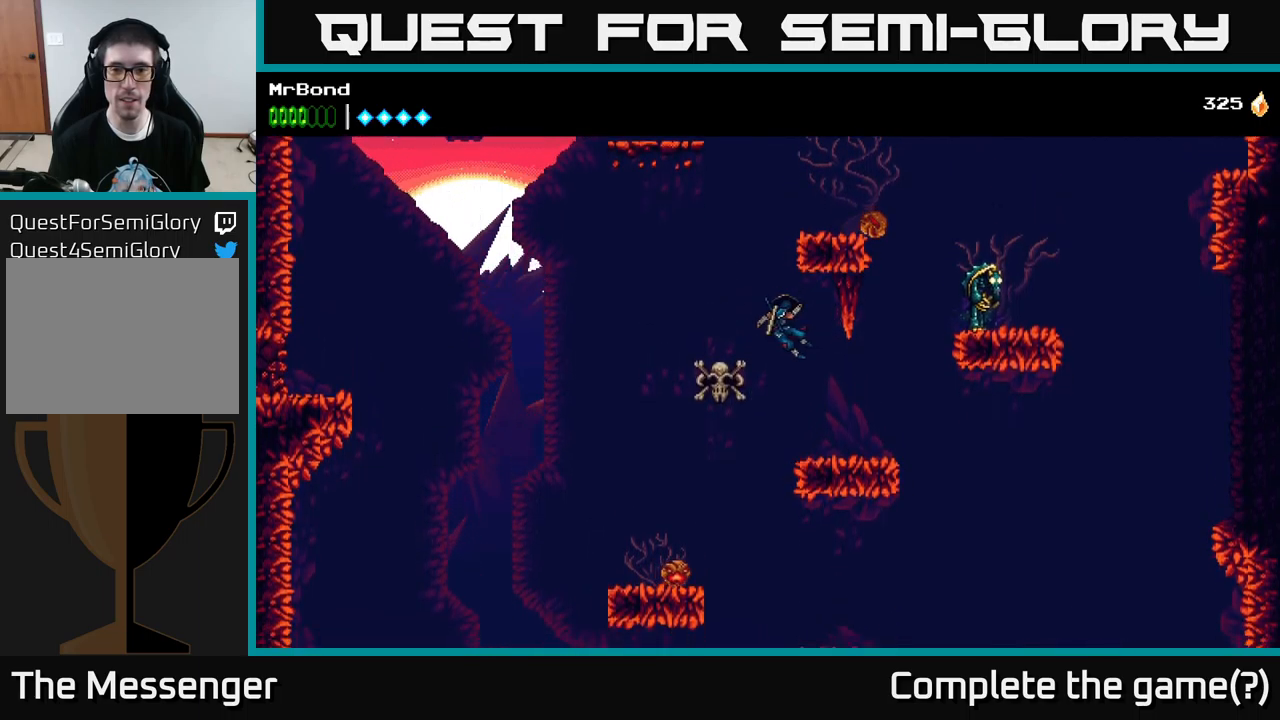
{"buttons": ["A", "X", "DPAD_RIGHT"], "left_stick": "center", "right_stick": "center", "events": [[16, "DPAD_RIGHT", "down"], [33, "X", "down"], [183, "X", "up"], [333, "A", "down"], [483, "X", "down"]]}
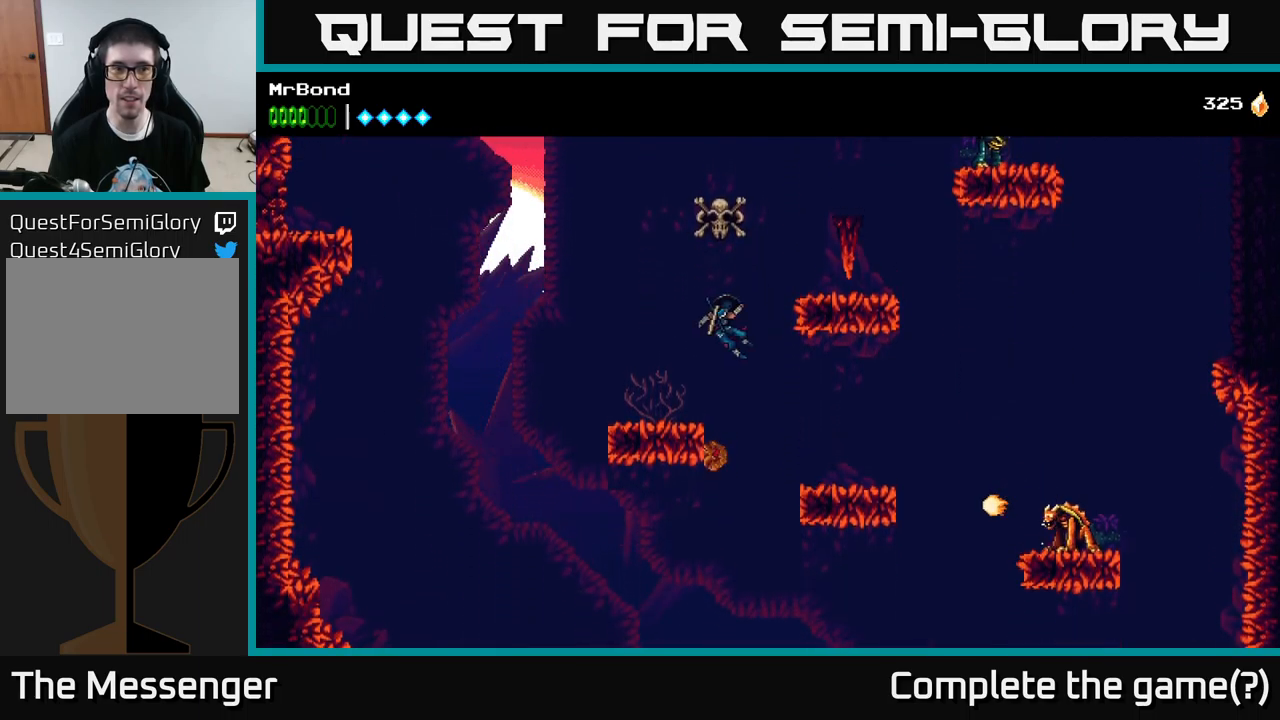
{"buttons": ["DPAD_RIGHT"], "left_stick": "center", "right_stick": "center", "events": [[116, "X", "up"], [283, "X", "down"], [383, "X", "up"], [483, "A", "up"]]}
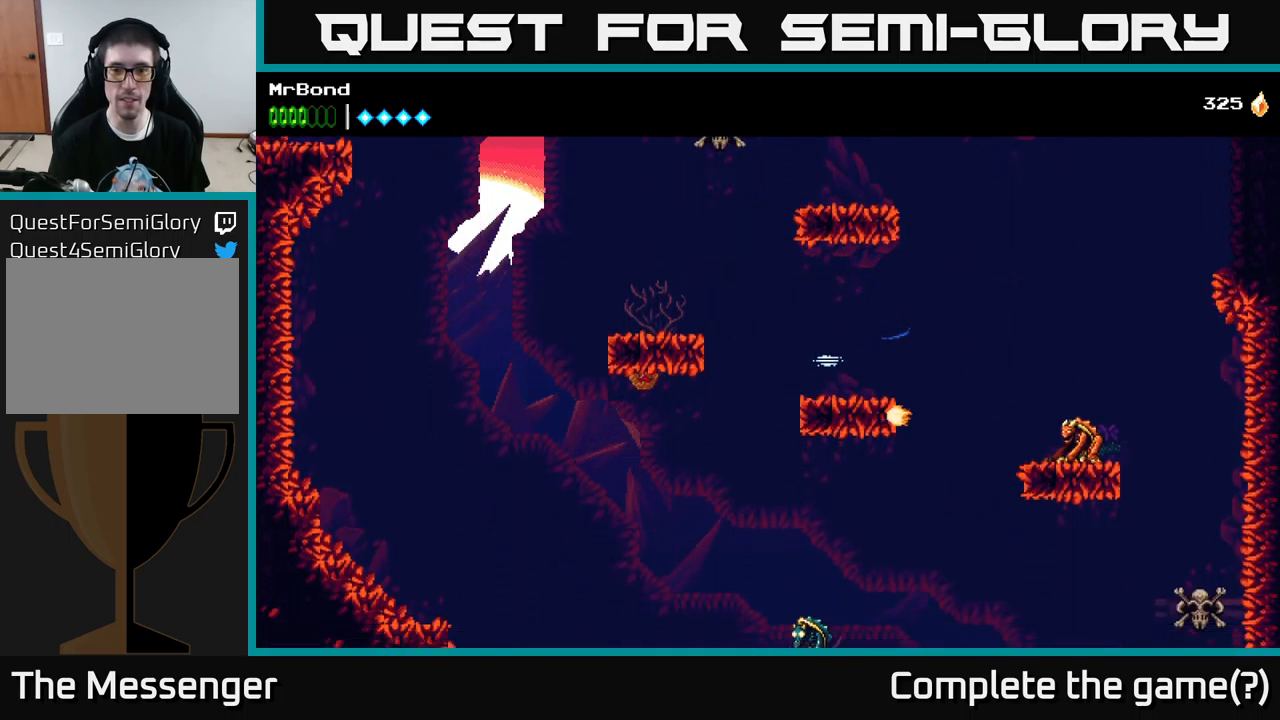
{"buttons": ["A", "DPAD_LEFT"], "left_stick": "center", "right_stick": "center", "events": [[100, "DPAD_RIGHT", "up"], [183, "DPAD_LEFT", "down"], [366, "A", "down"]]}
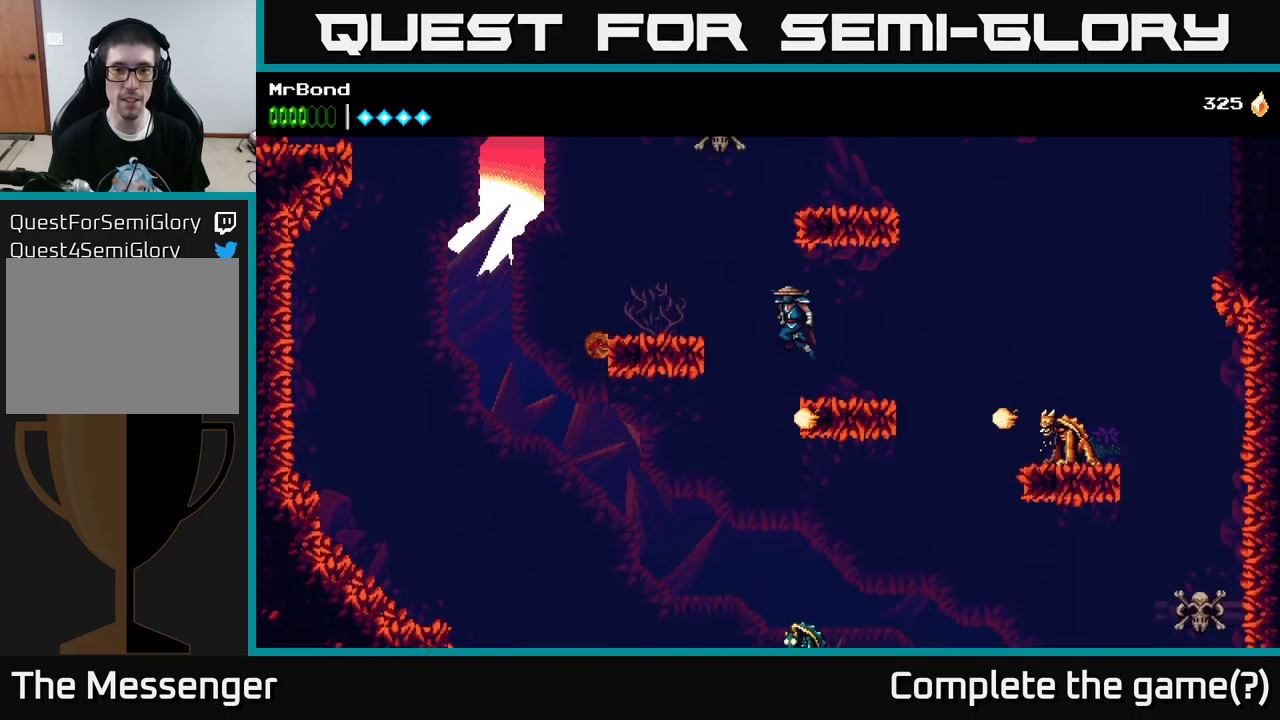
{"buttons": ["DPAD_DOWN"], "left_stick": "center", "right_stick": "center", "events": [[50, "A", "up"], [266, "DPAD_DOWN", "down"], [383, "X", "down"], [416, "DPAD_LEFT", "up"], [500, "X", "up"]]}
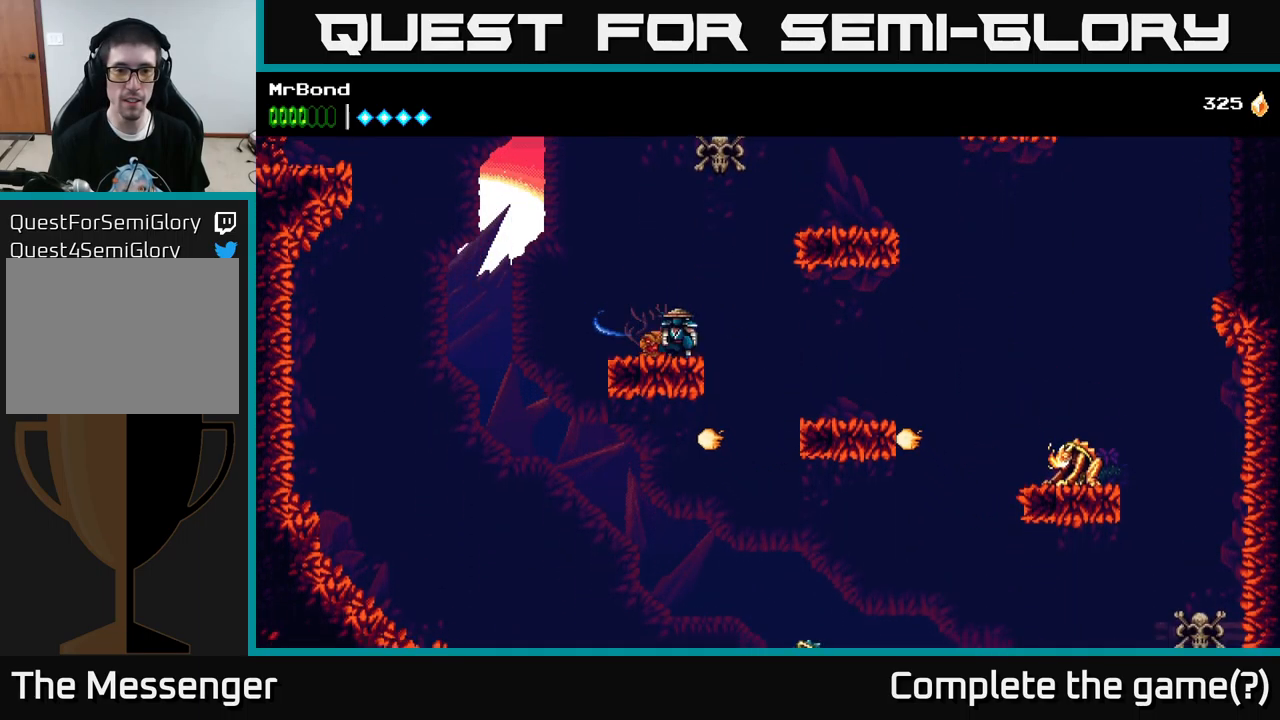
{"buttons": ["DPAD_LEFT"], "left_stick": "center", "right_stick": "center", "events": [[66, "X", "down"], [150, "A", "down"], [200, "X", "up"], [233, "DPAD_DOWN", "up"], [250, "DPAD_LEFT", "down"], [450, "A", "up"]]}
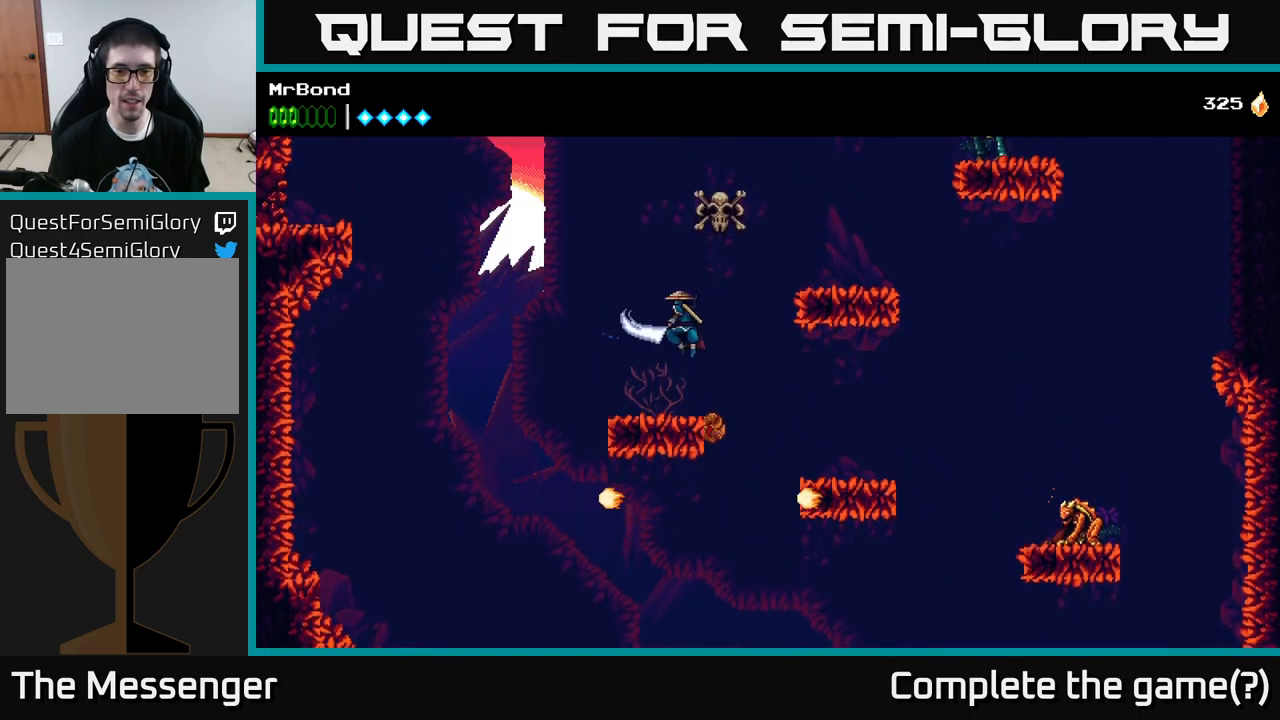
{"buttons": ["A", "DPAD_RIGHT"], "left_stick": "center", "right_stick": "center", "events": [[50, "DPAD_LEFT", "up"], [283, "DPAD_RIGHT", "down"], [366, "A", "down"]]}
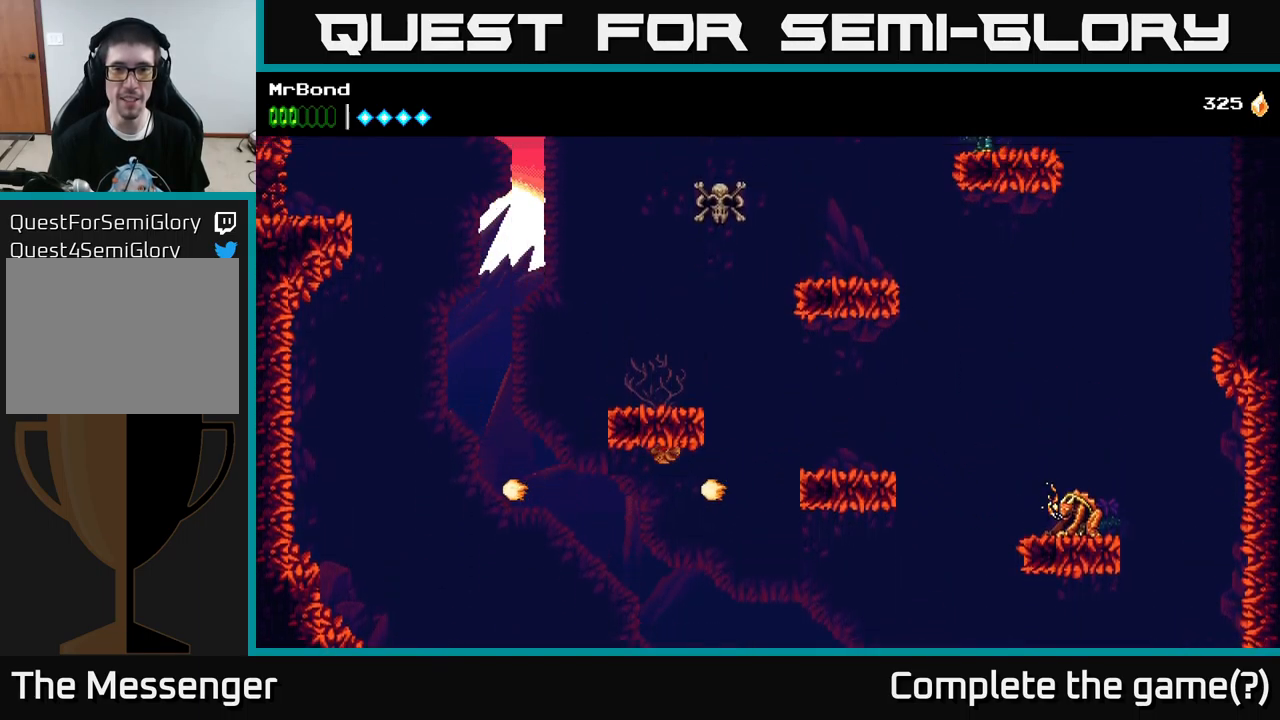
{"buttons": ["DPAD_RIGHT"], "left_stick": "center", "right_stick": "center", "events": [[300, "A", "up"]]}
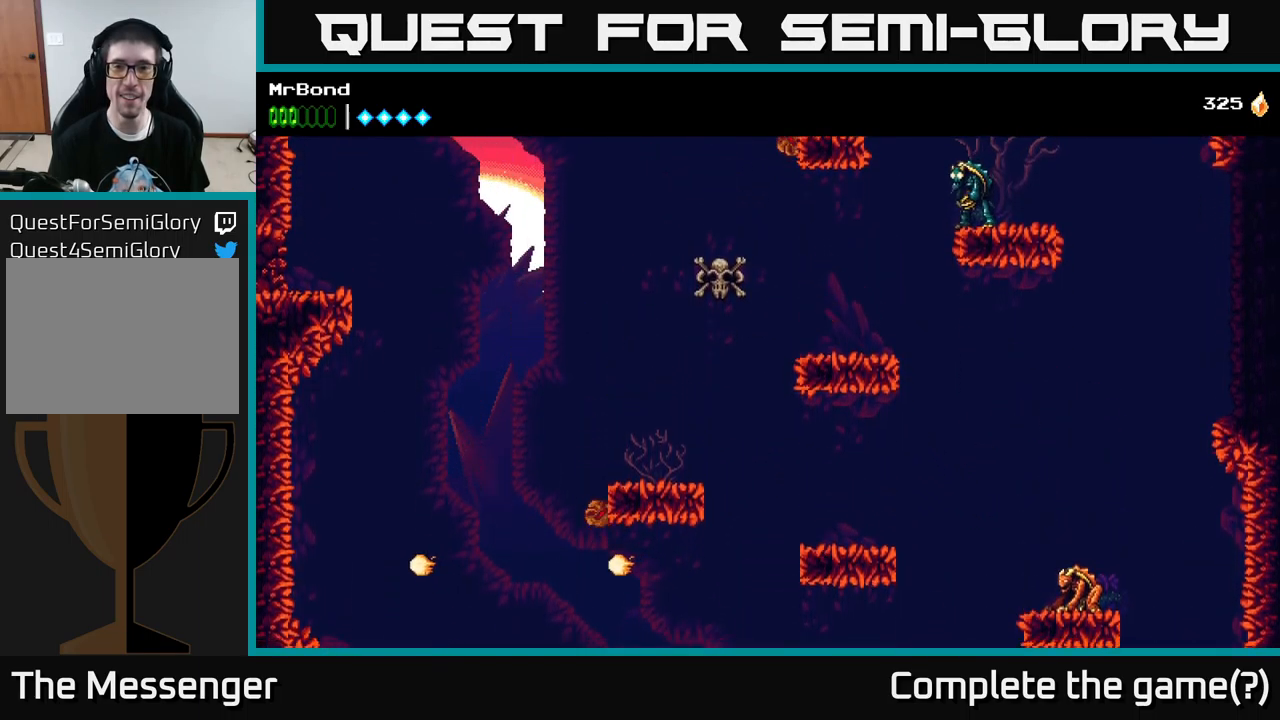
{"buttons": ["A", "DPAD_RIGHT"], "left_stick": "center", "right_stick": "center", "events": [[116, "A", "down"], [233, "DPAD_RIGHT", "up"], [233, "X", "down"], [350, "X", "up"], [416, "DPAD_RIGHT", "down"]]}
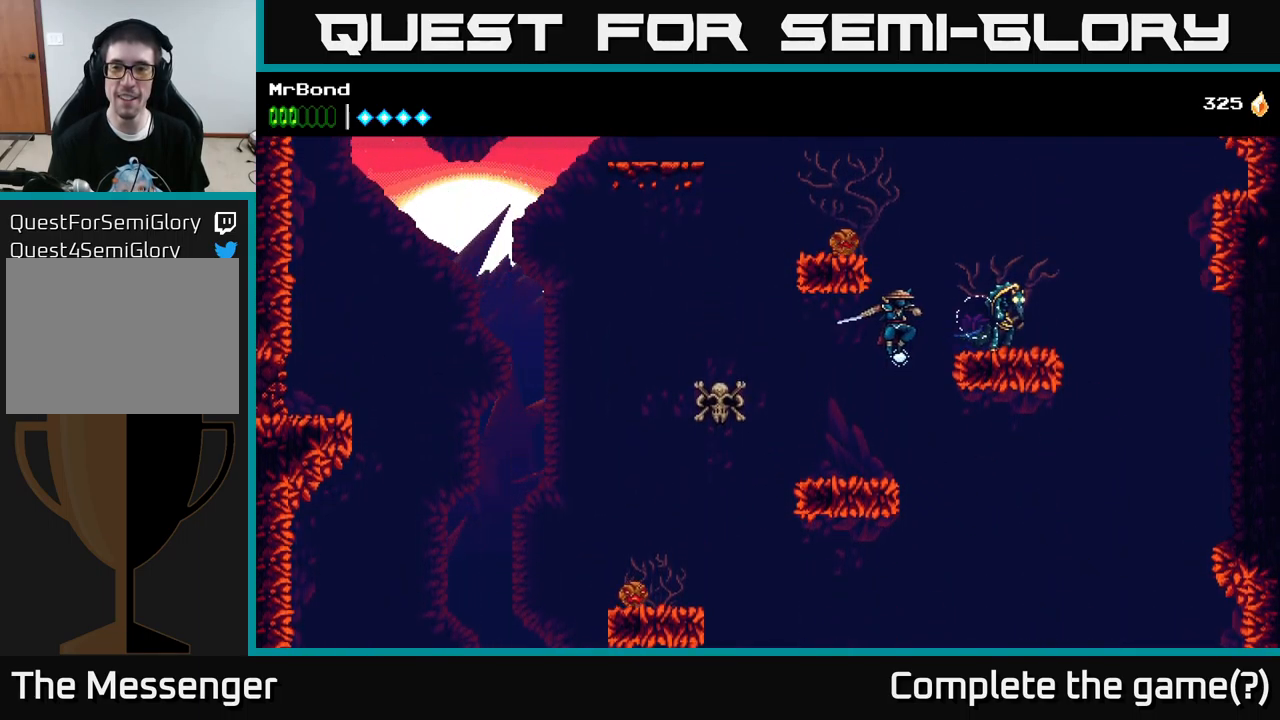
{"buttons": ["DPAD_LEFT"], "left_stick": "center", "right_stick": "center", "events": [[16, "X", "down"], [33, "DPAD_RIGHT", "up"], [116, "X", "up"], [250, "X", "down"], [316, "A", "up"], [400, "X", "up"], [450, "DPAD_LEFT", "down"]]}
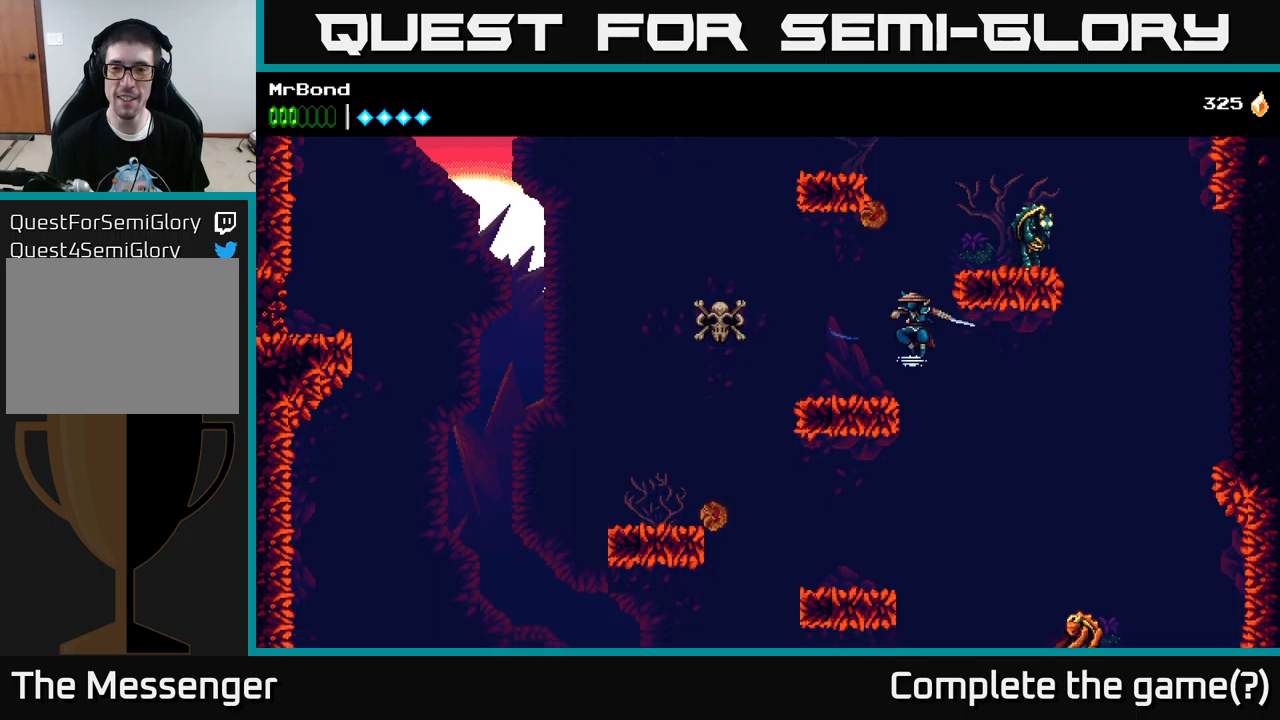
{"buttons": ["A", "X", "DPAD_RIGHT"], "left_stick": "center", "right_stick": "center", "events": [[100, "DPAD_LEFT", "up"], [133, "DPAD_RIGHT", "down"], [200, "A", "down"], [367, "X", "down"]]}
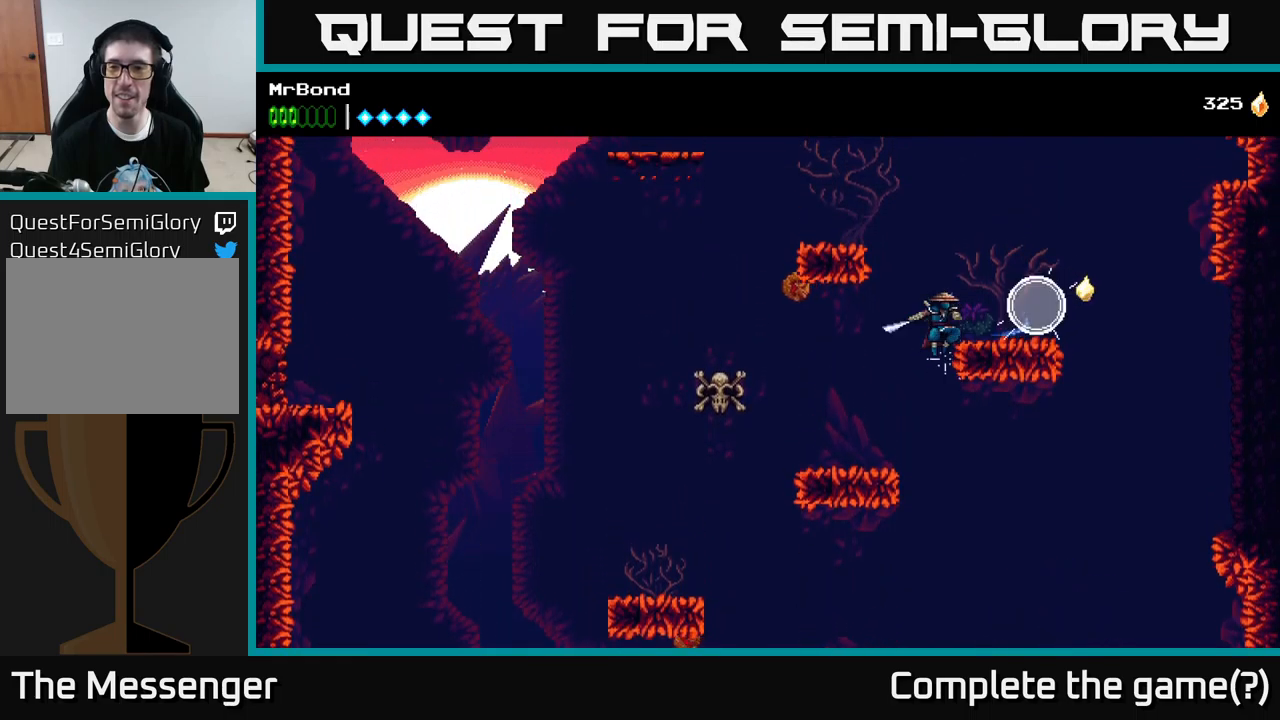
{"buttons": ["DPAD_LEFT"], "left_stick": "center", "right_stick": "center", "events": [[17, "X", "up"], [150, "A", "up"], [283, "DPAD_RIGHT", "up"], [317, "DPAD_LEFT", "down"]]}
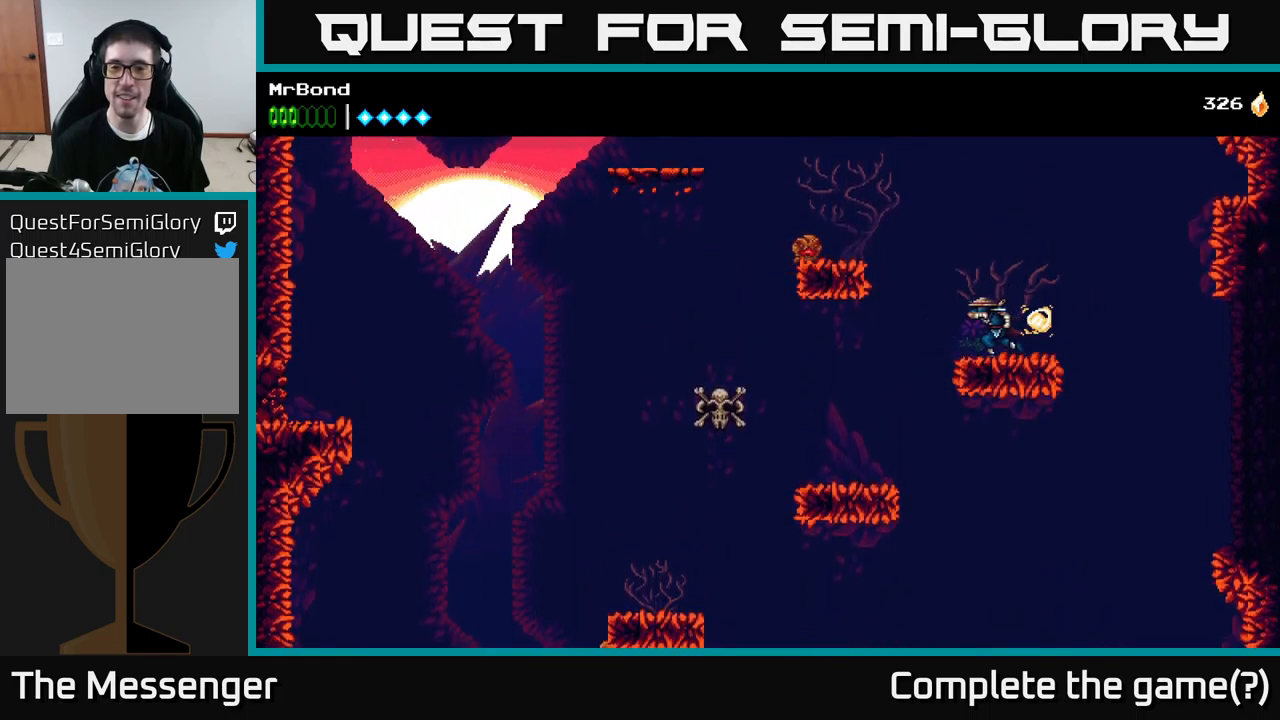
{"buttons": ["A", "DPAD_LEFT"], "left_stick": "center", "right_stick": "center", "events": [[33, "A", "down"], [117, "X", "down"], [133, "A", "up"], [267, "X", "up"], [467, "A", "down"], [467, "X", "down"], [500, "X", "up"]]}
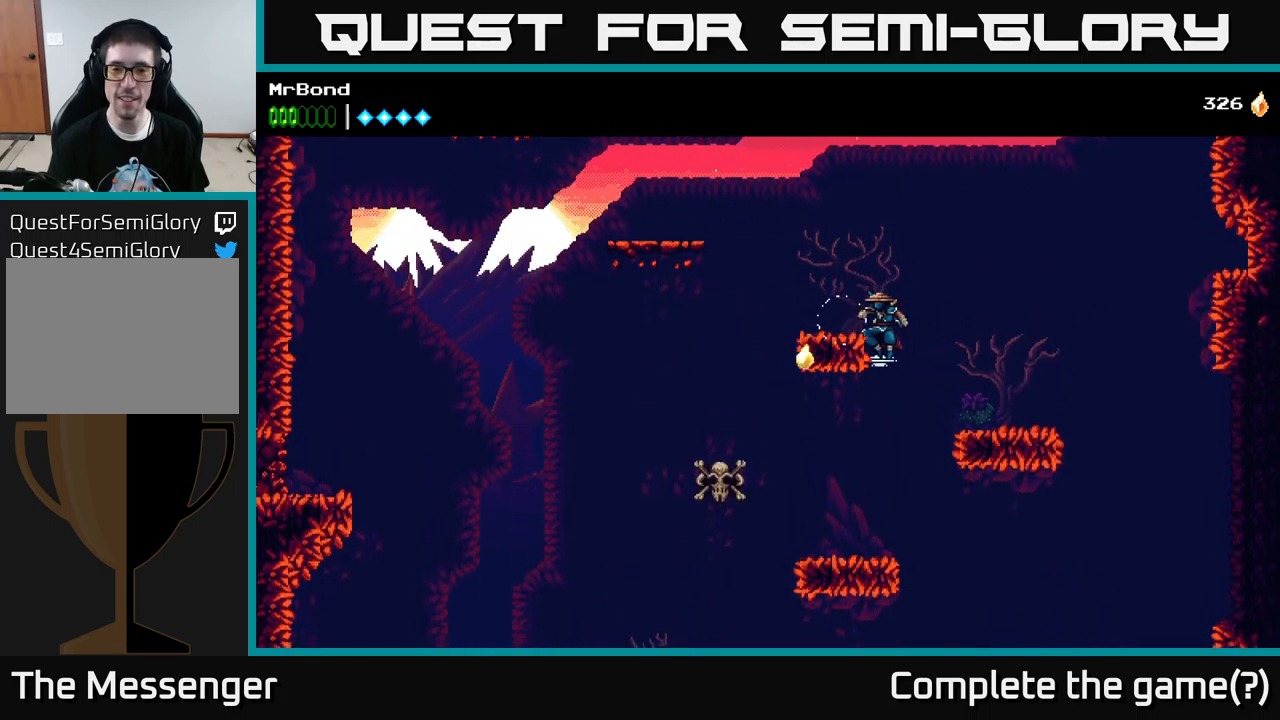
{"buttons": [], "left_stick": "center", "right_stick": "center", "events": [[167, "A", "up"], [217, "DPAD_LEFT", "up"]]}
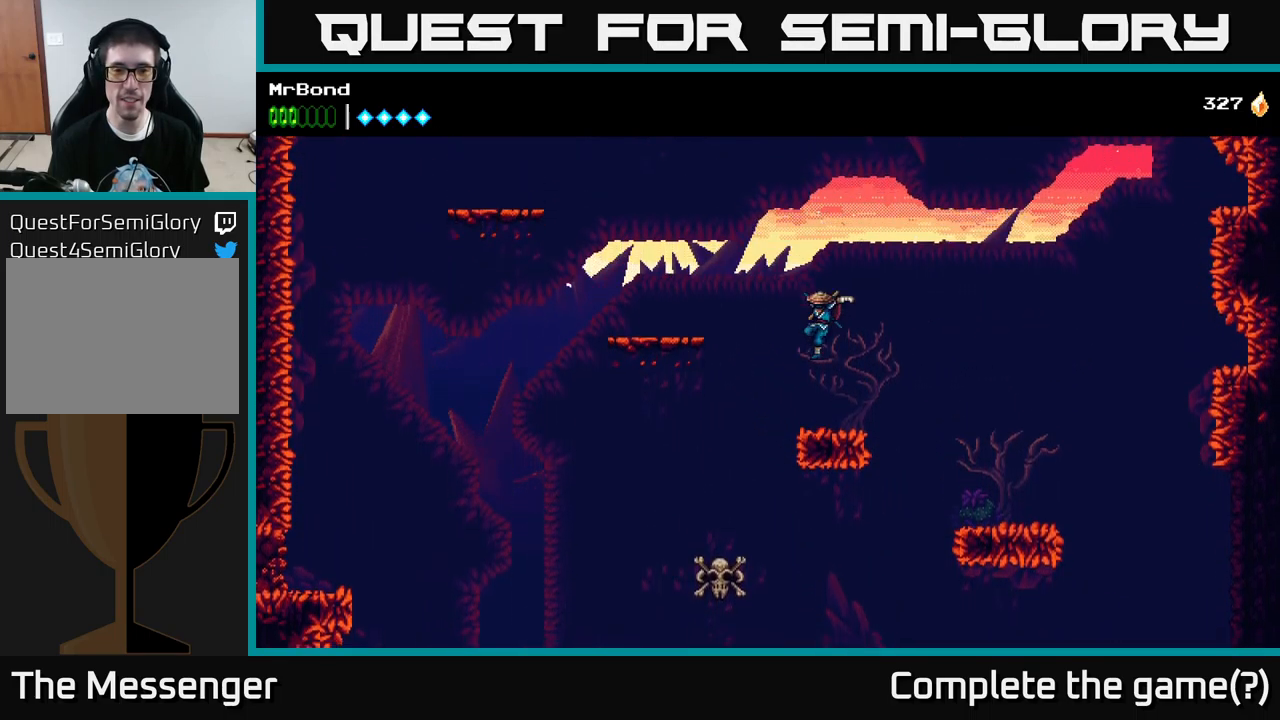
{"buttons": ["A", "DPAD_LEFT"], "left_stick": "center", "right_stick": "center", "events": [[267, "DPAD_LEFT", "down"], [317, "A", "down"]]}
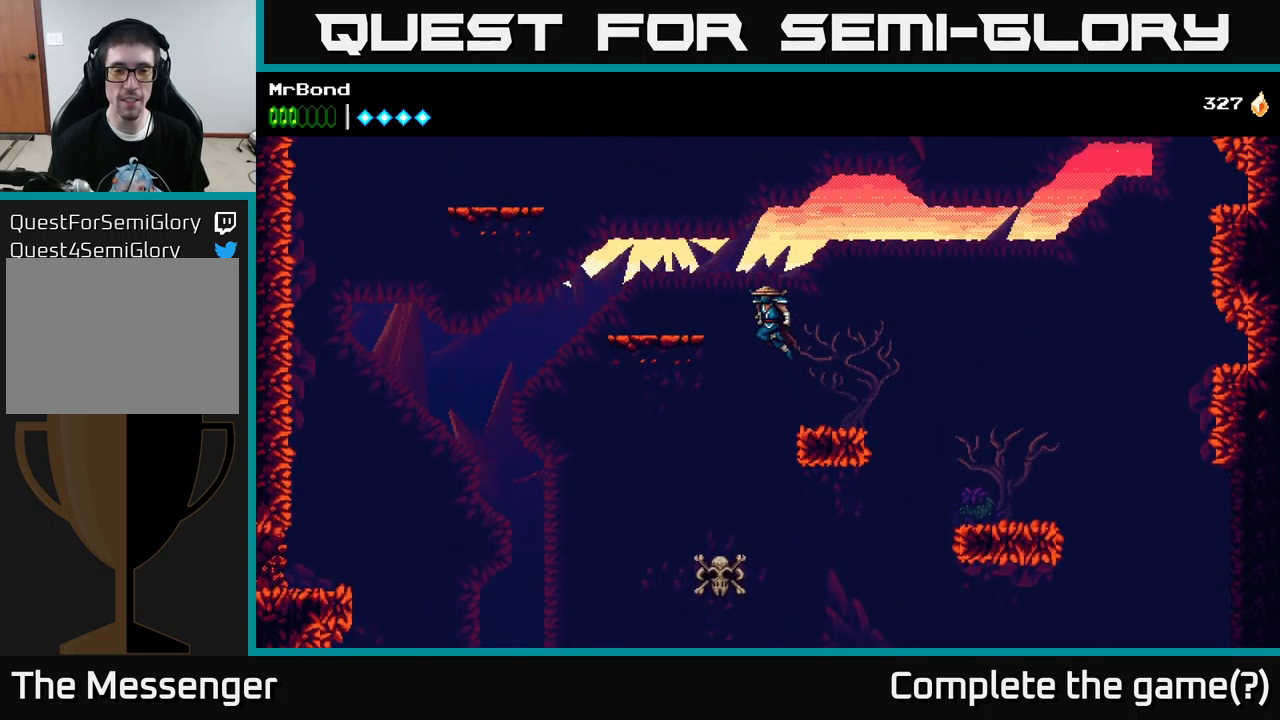
{"buttons": ["DPAD_LEFT"], "left_stick": "center", "right_stick": "center", "events": [[100, "A", "up"]]}
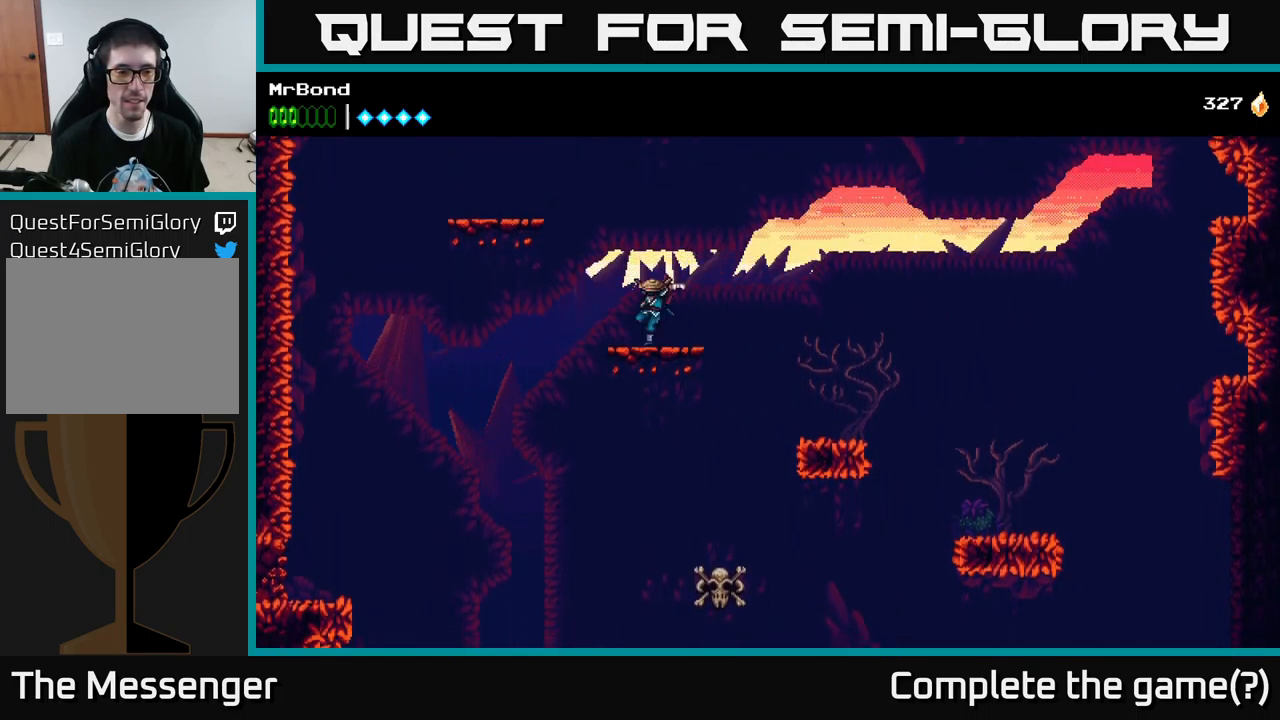
{"buttons": ["DPAD_LEFT"], "left_stick": "center", "right_stick": "center", "events": [[67, "A", "down"], [467, "A", "up"]]}
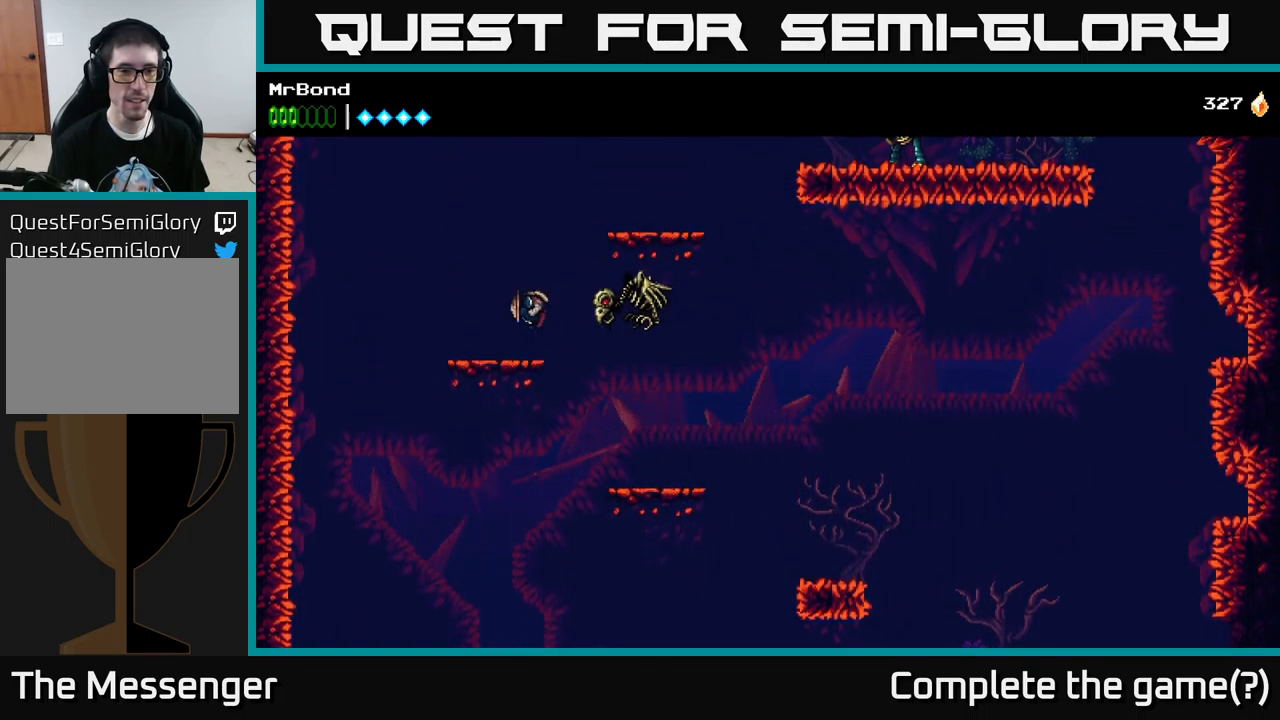
{"buttons": ["A"], "left_stick": "center", "right_stick": "center", "events": [[67, "DPAD_LEFT", "up"], [217, "DPAD_RIGHT", "down"], [300, "A", "down"], [333, "X", "down"], [400, "DPAD_RIGHT", "up"], [433, "X", "up"]]}
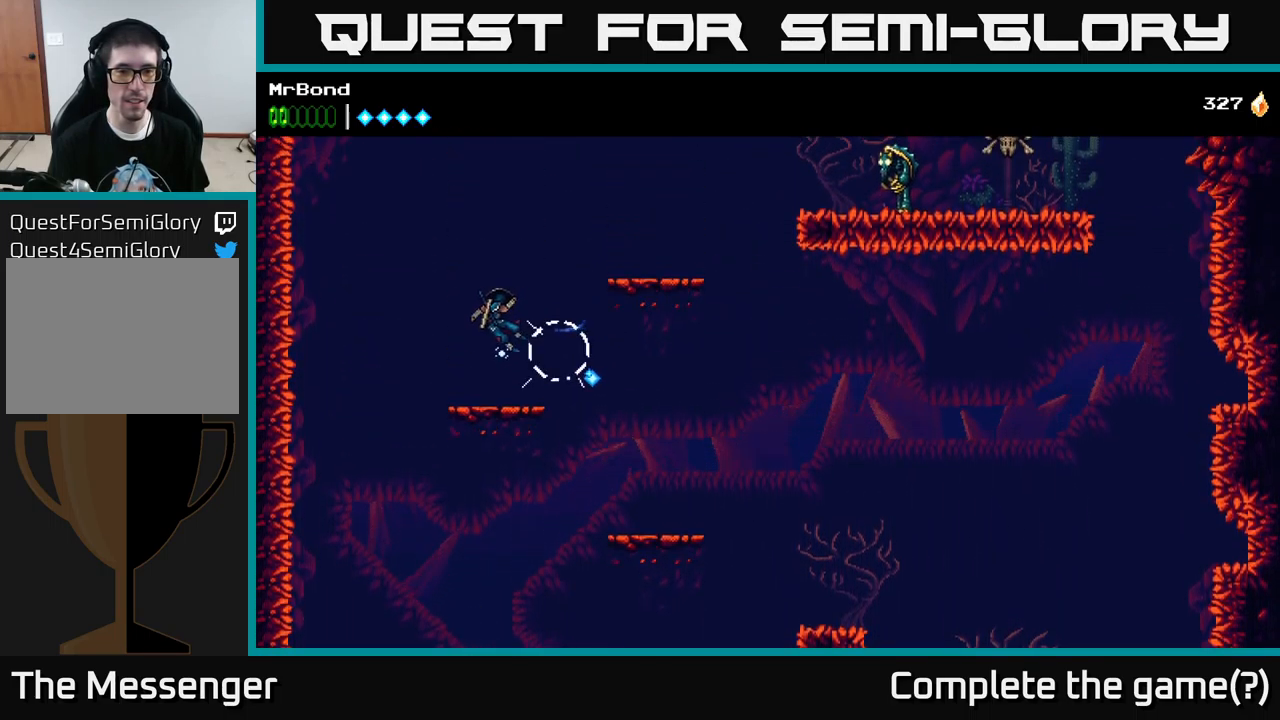
{"buttons": ["DPAD_LEFT"], "left_stick": "center", "right_stick": "center", "events": [[267, "A", "up"], [400, "DPAD_LEFT", "down"]]}
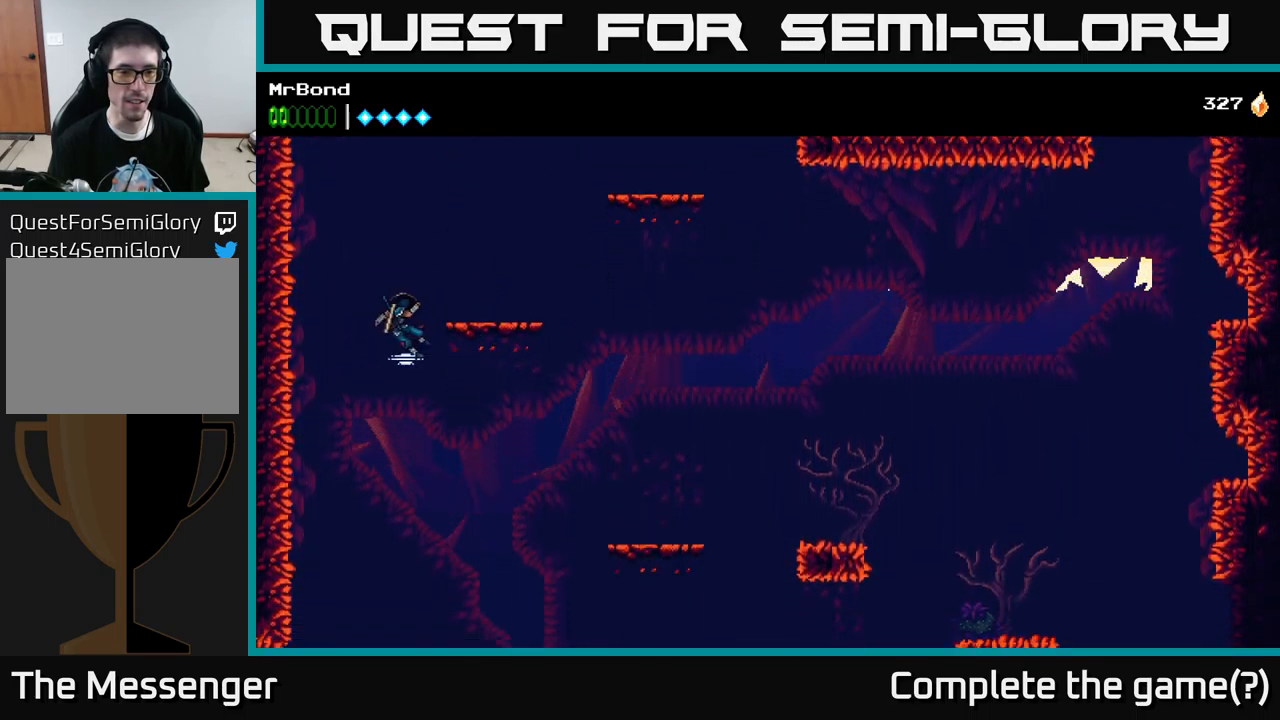
{"buttons": ["DPAD_LEFT"], "left_stick": "center", "right_stick": "center", "events": []}
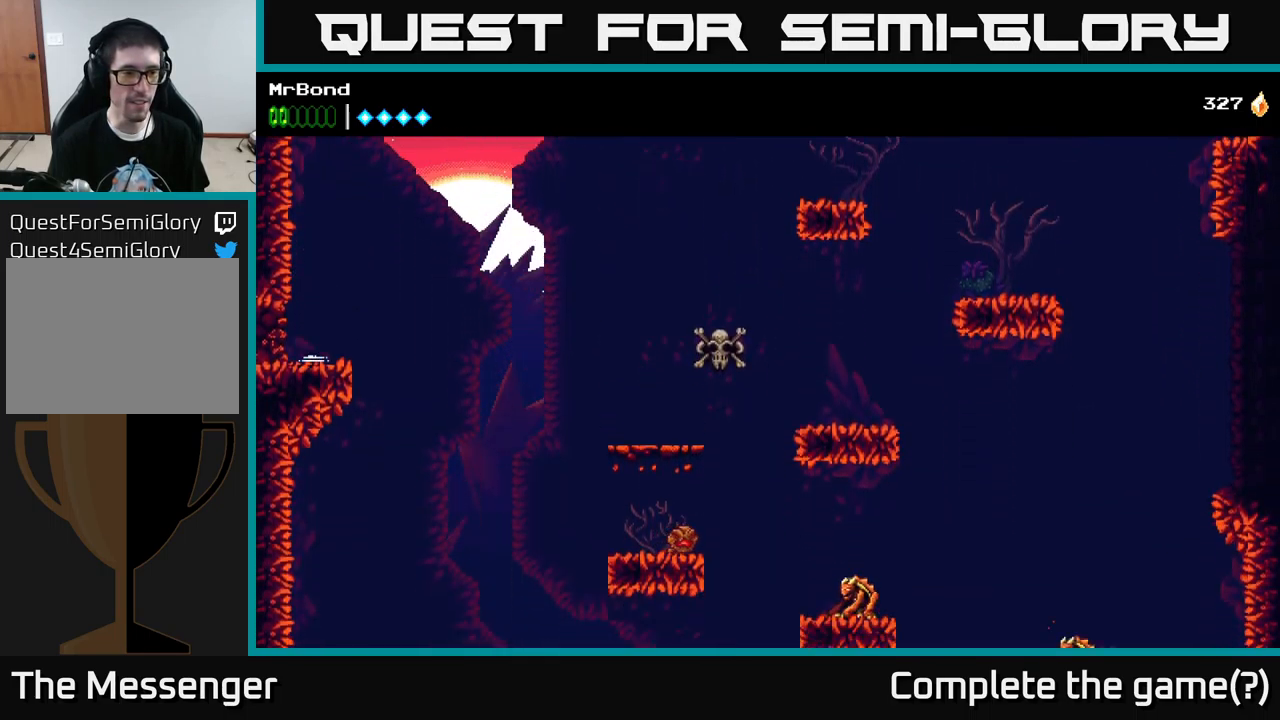
{"buttons": [], "left_stick": "center", "right_stick": "center", "events": [[34, "X", "down"], [134, "DPAD_LEFT", "up"], [184, "X", "up"], [300, "X", "down"], [484, "X", "up"]]}
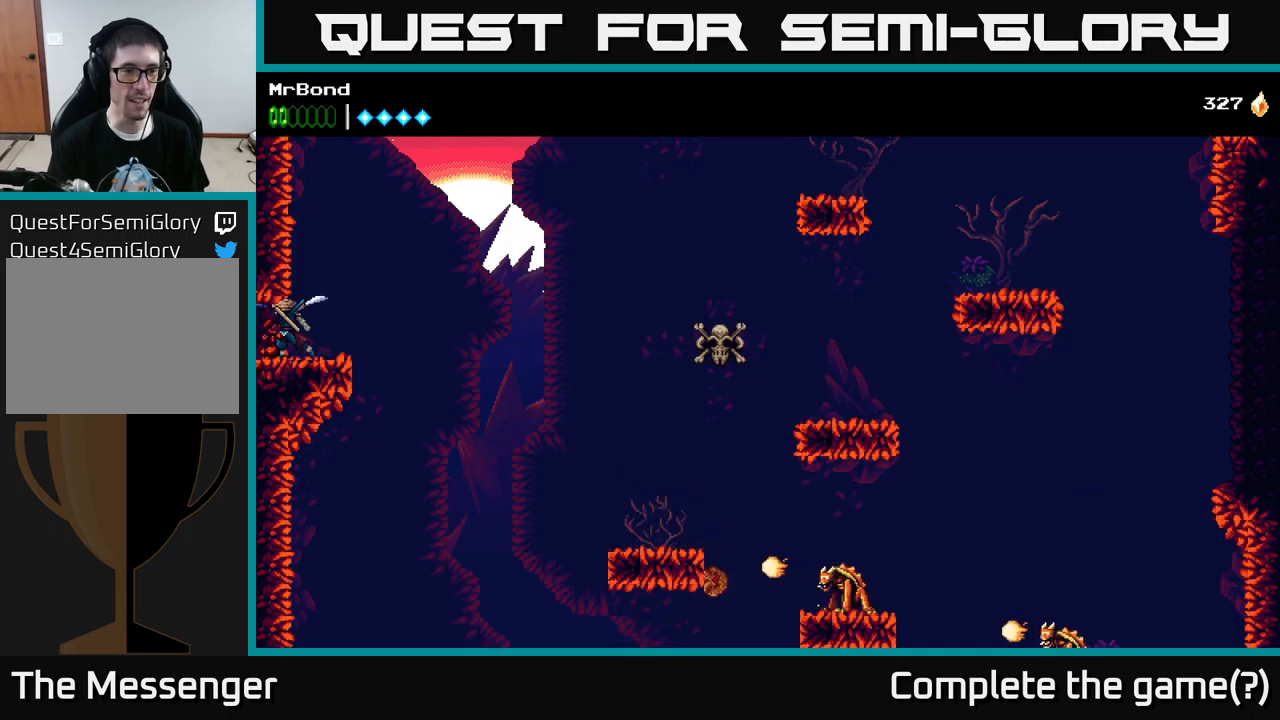
{"buttons": ["X"], "left_stick": "center", "right_stick": "center", "events": [[83, "X", "down"], [266, "X", "up"], [416, "X", "down"]]}
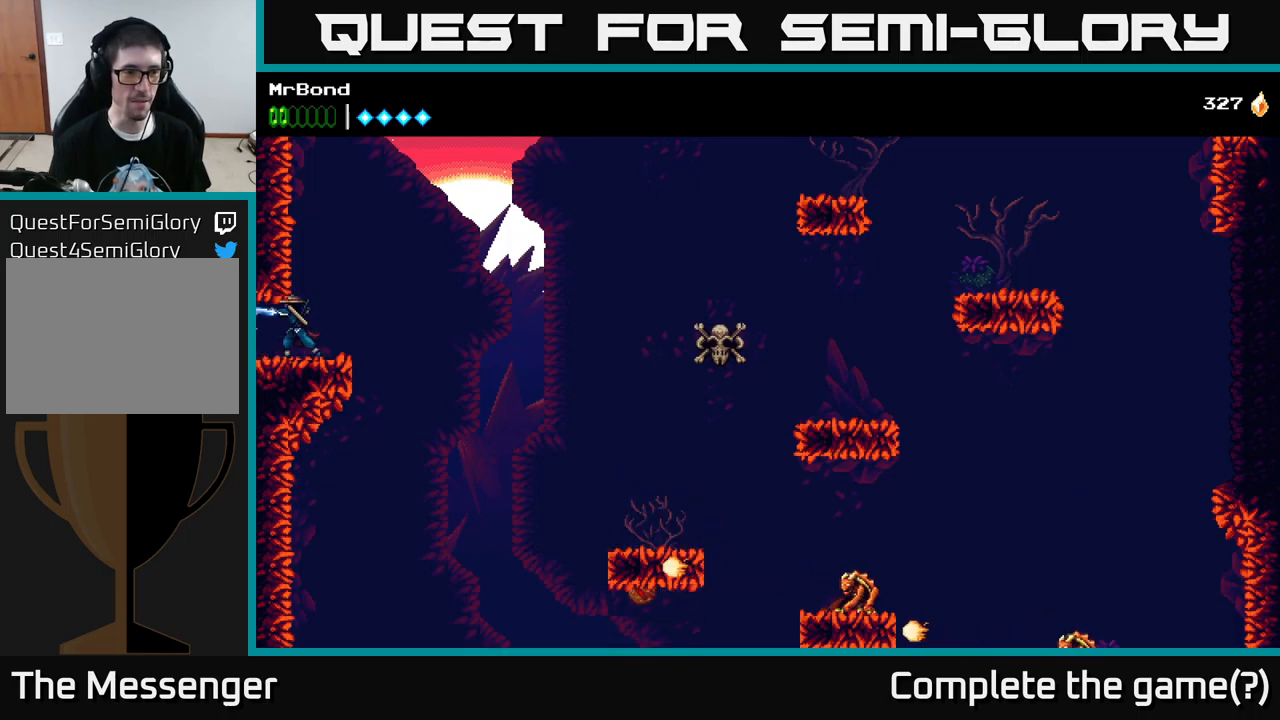
{"buttons": ["DPAD_LEFT"], "left_stick": "center", "right_stick": "center", "events": [[33, "X", "up"], [66, "DPAD_LEFT", "down"]]}